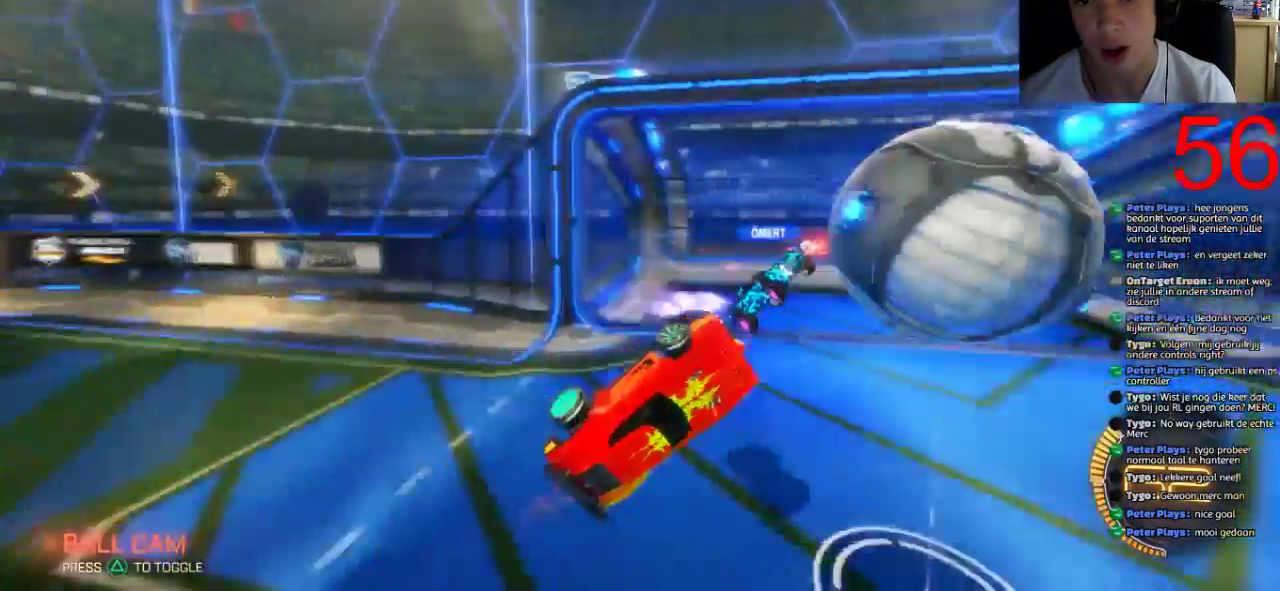
Gameplay with a controller (PlayStation layout); each line is a JSON object with the inputs held at the frame after it. "events" lists button and stick changes between this image and that frame as [ms after this image, input, new state], when the widget could be followed in between.
{"buttons": ["R2"], "left_stick": "down-right", "right_stick": "center"}
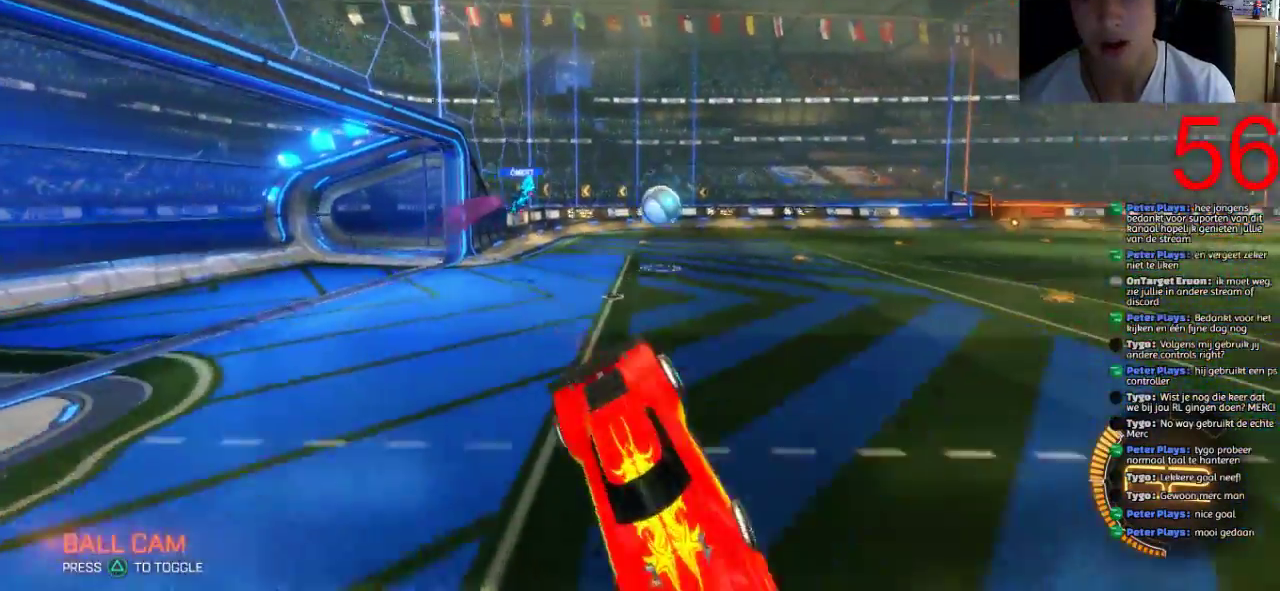
{"buttons": ["SQUARE", "R2"], "left_stick": "left", "right_stick": "center", "events": [[250, "left_stick", "left"], [333, "SQUARE", "down"]]}
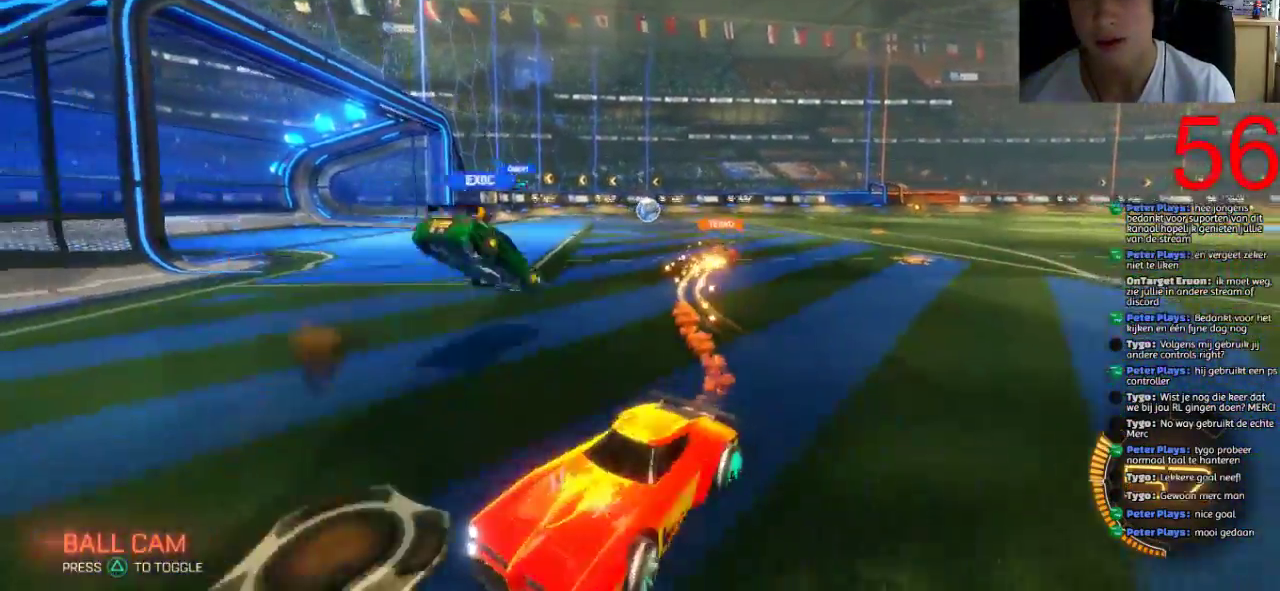
{"buttons": ["SQUARE", "R2"], "left_stick": "down-left", "right_stick": "center"}
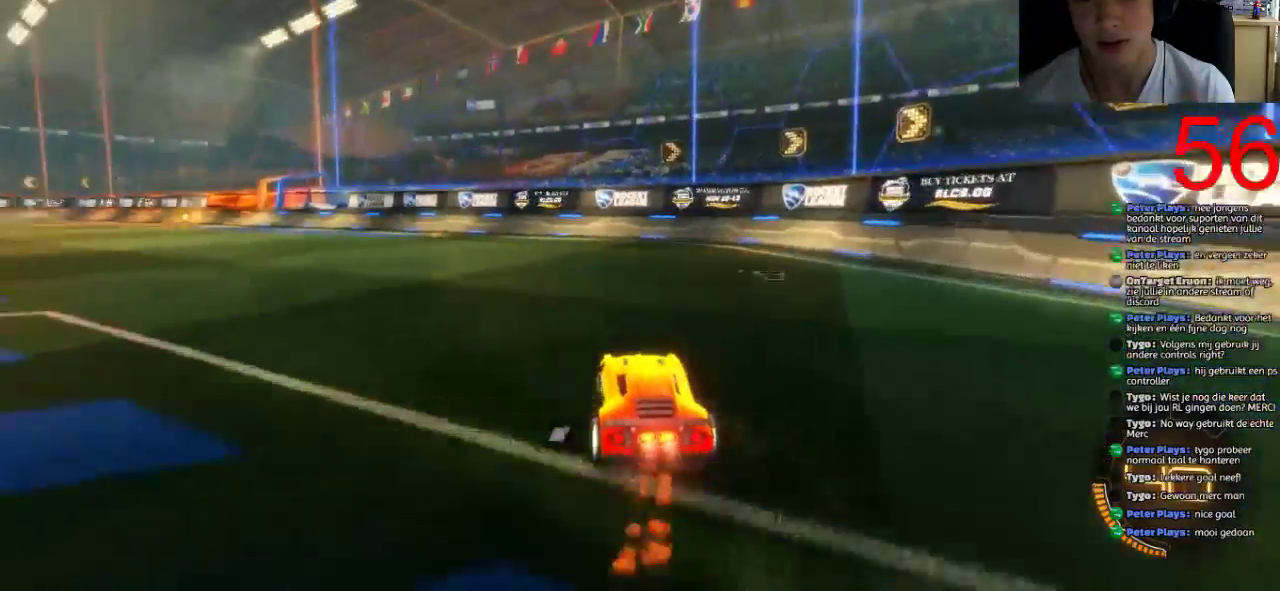
{"buttons": ["SQUARE", "R2"], "left_stick": "left", "right_stick": "center"}
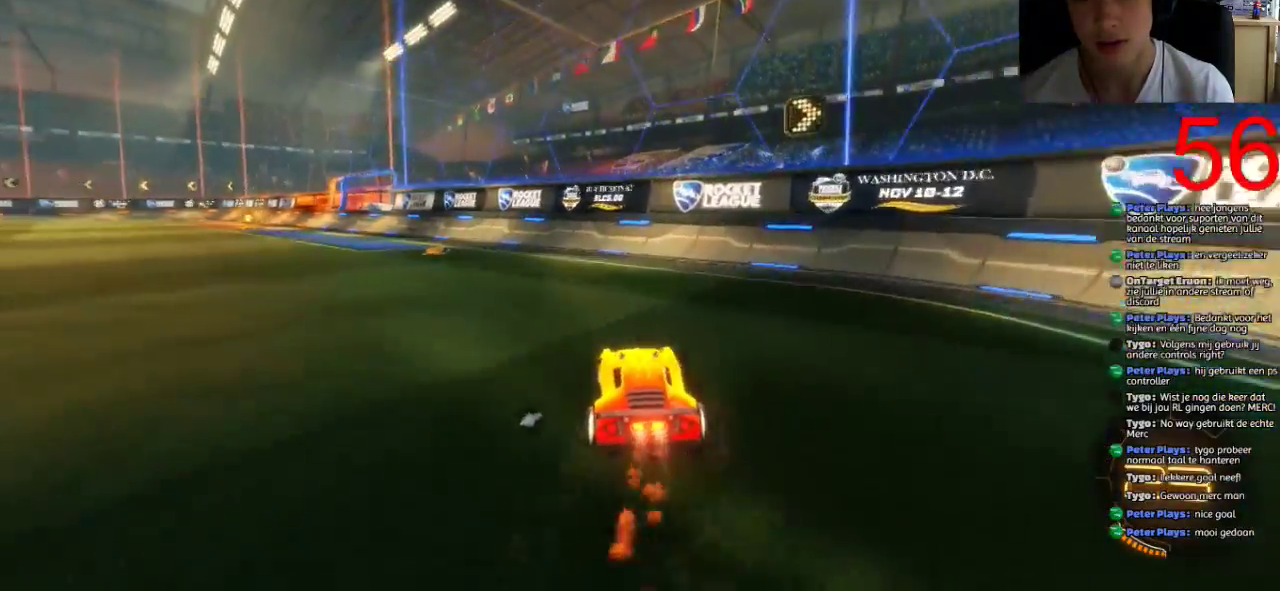
{"buttons": ["SQUARE", "R2"], "left_stick": "center", "right_stick": "center", "events": [[451, "left_stick", "center"]]}
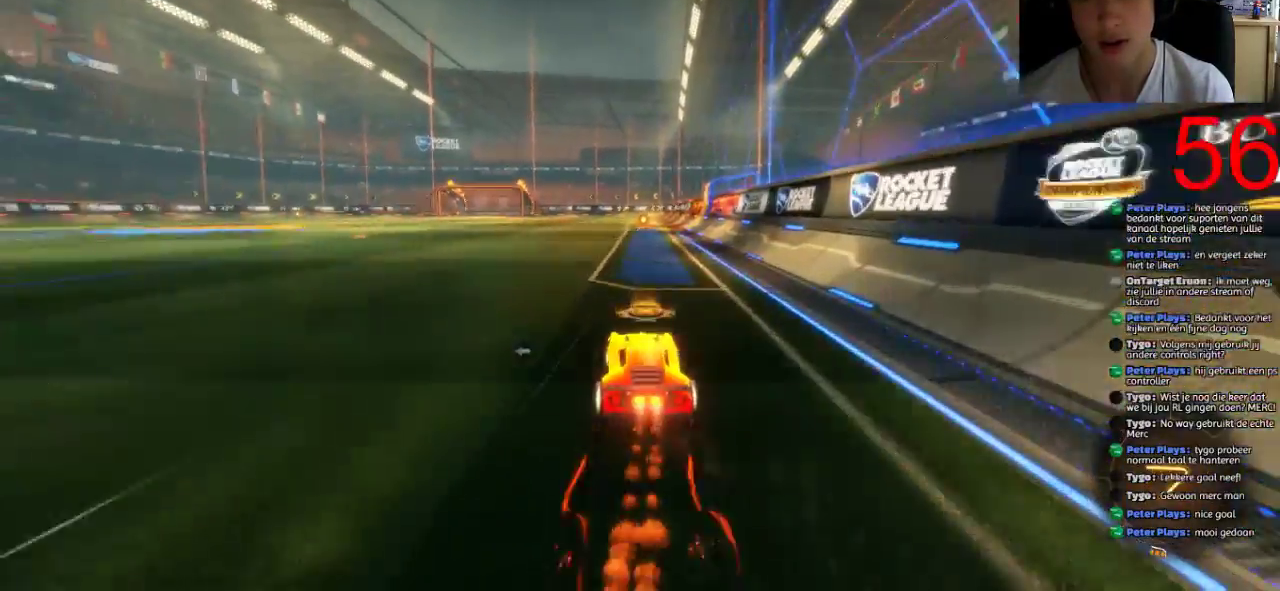
{"buttons": ["CROSS", "SQUARE", "R2"], "left_stick": "up", "right_stick": "center", "events": [[33, "left_stick", "up-right"], [150, "left_stick", "center"], [367, "left_stick", "left"], [484, "CROSS", "down"], [500, "left_stick", "up"]]}
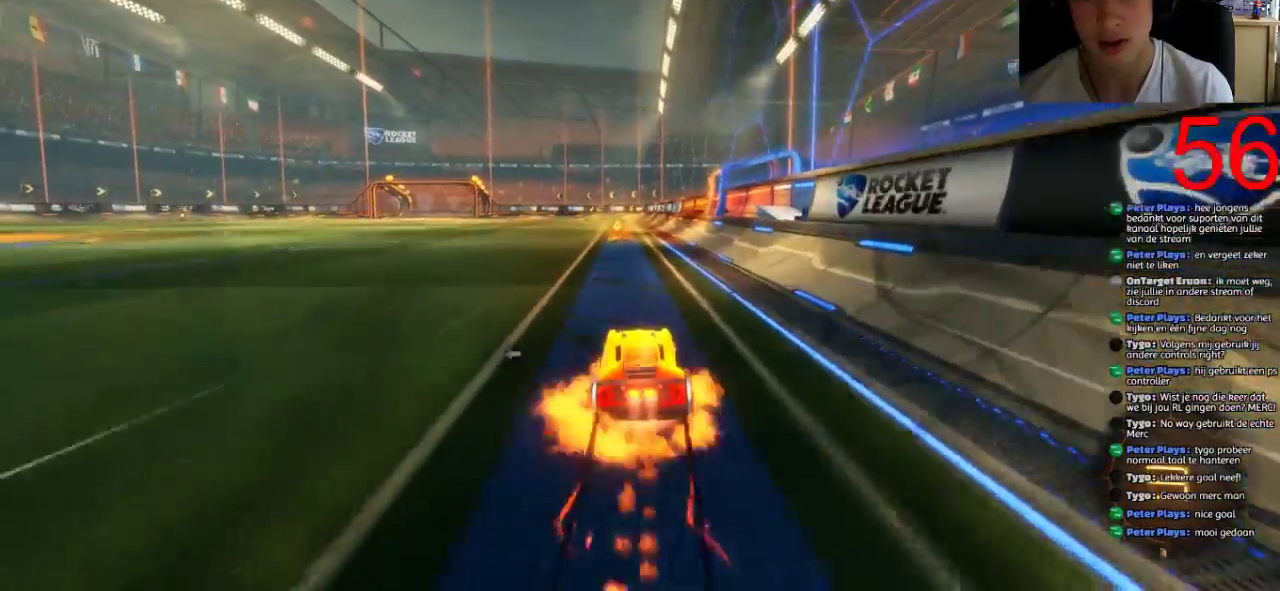
{"buttons": ["CROSS", "R2"], "left_stick": "up-left", "right_stick": "center", "events": [[34, "SQUARE", "up"], [100, "CROSS", "up"], [150, "left_stick", "up-left"], [167, "CROSS", "down"]]}
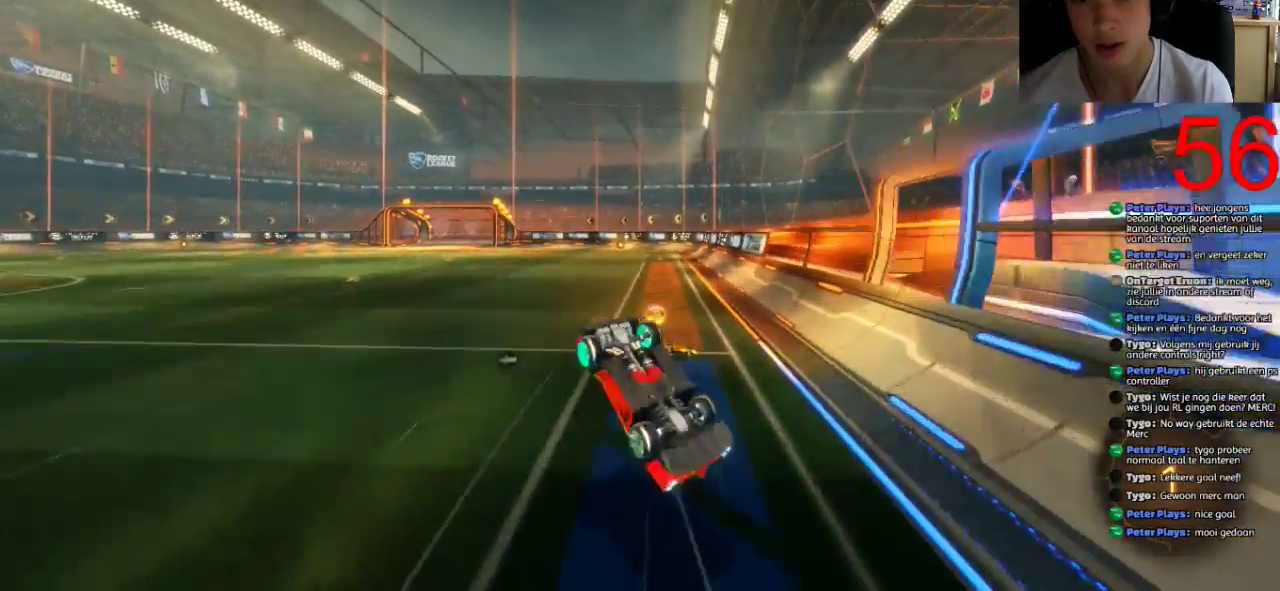
{"buttons": ["R2"], "left_stick": "center", "right_stick": "center", "events": [[117, "CROSS", "up"], [250, "TRIANGLE", "down"], [250, "left_stick", "center"], [367, "TRIANGLE", "up"]]}
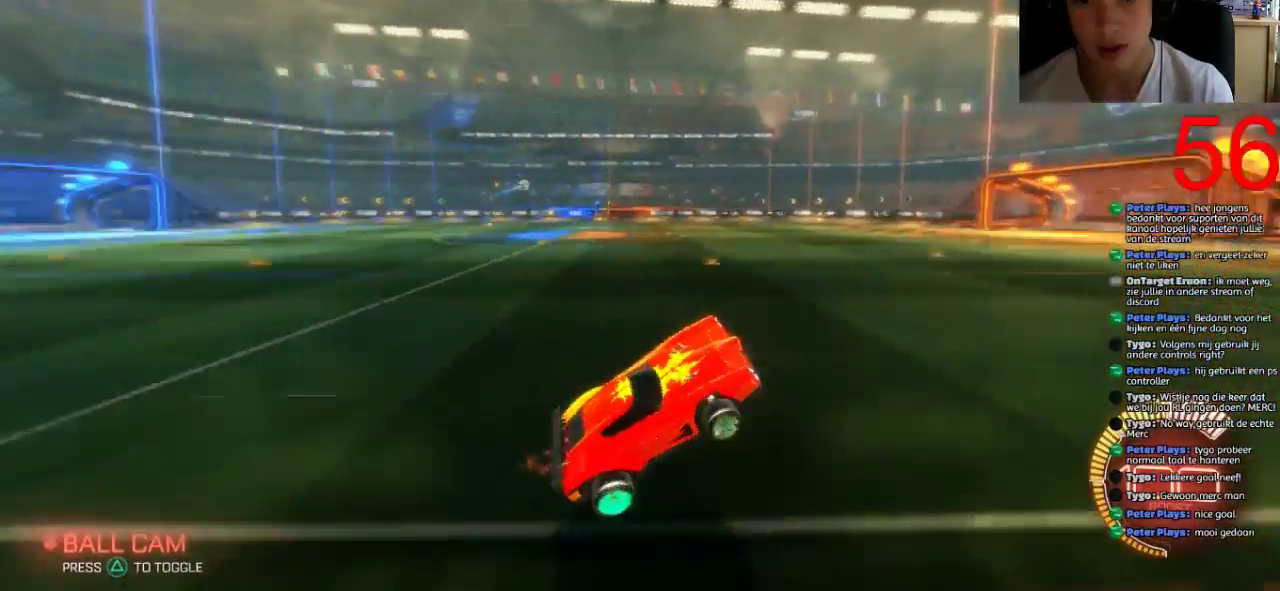
{"buttons": ["R2"], "left_stick": "center", "right_stick": "center", "events": []}
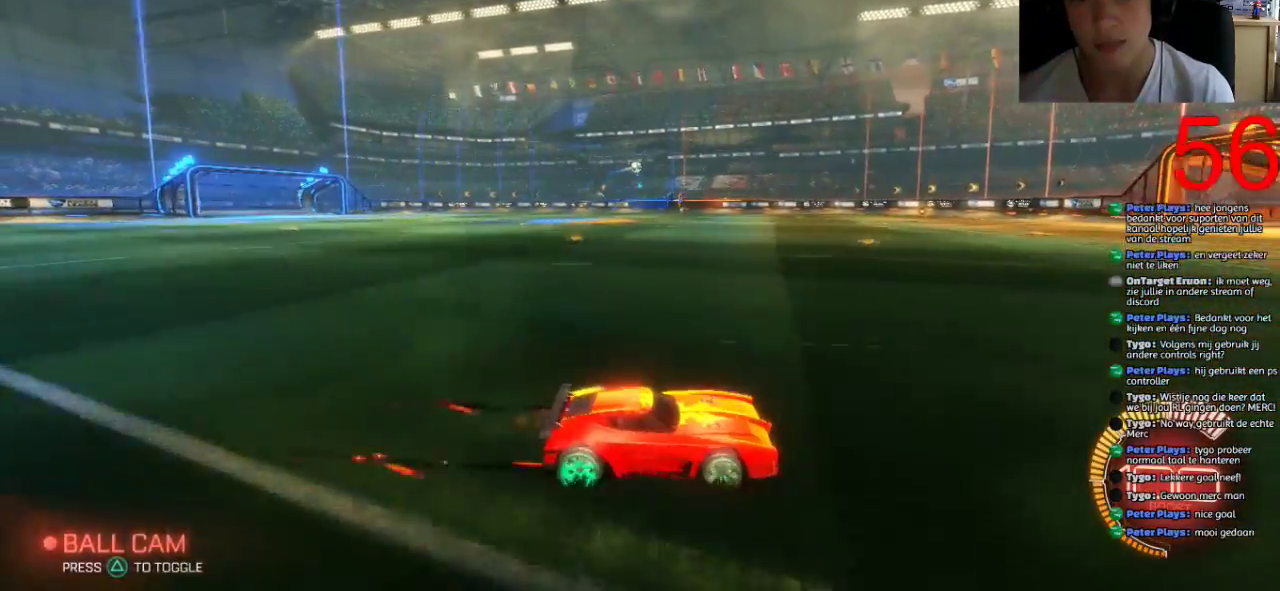
{"buttons": ["R2"], "left_stick": "left", "right_stick": "center", "events": [[500, "left_stick", "left"]]}
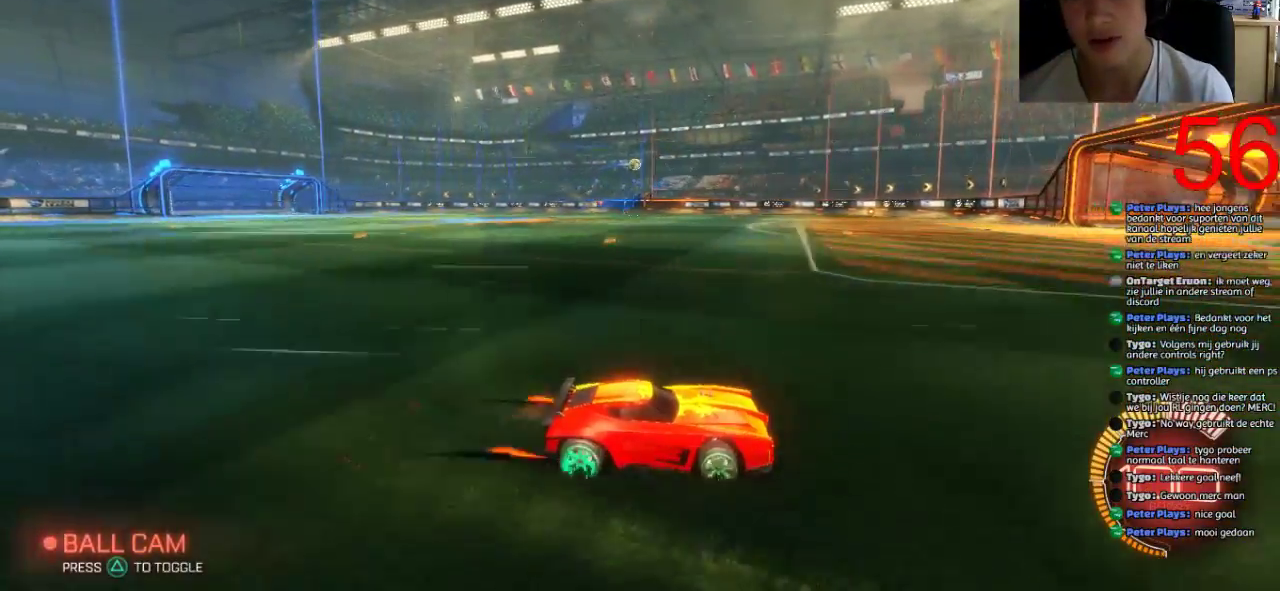
{"buttons": ["R2"], "left_stick": "left", "right_stick": "center", "events": [[167, "left_stick", "center"], [267, "left_stick", "left"]]}
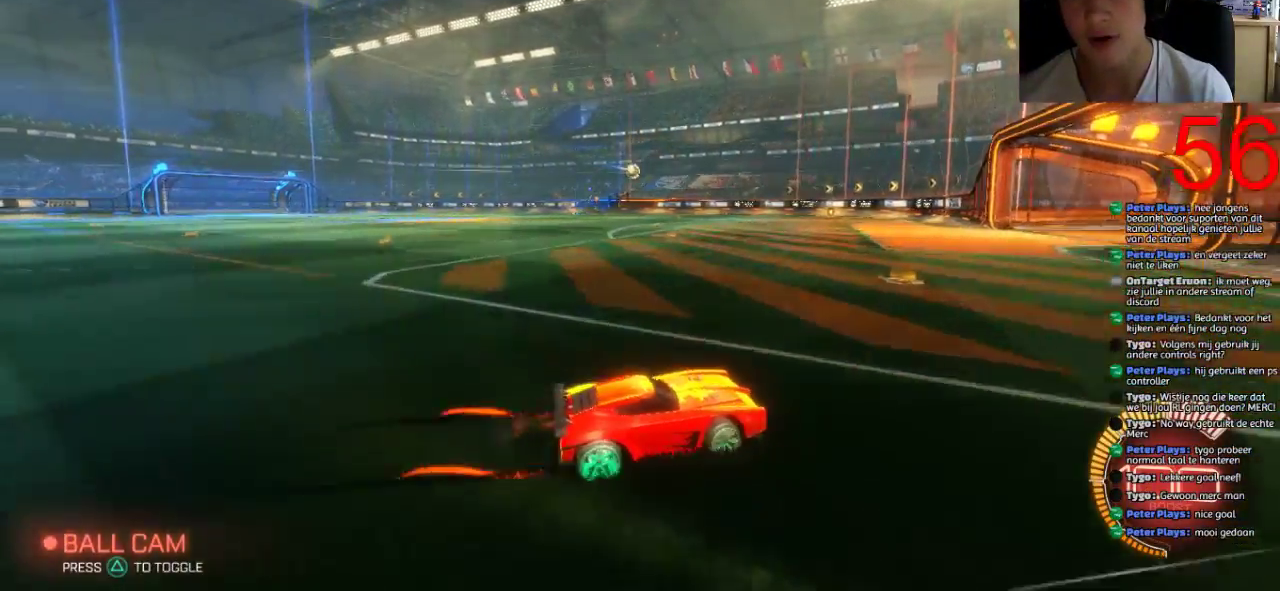
{"buttons": [], "left_stick": "down-left", "right_stick": "center", "events": [[200, "R2", "up"], [367, "CROSS", "down"], [400, "left_stick", "down-left"], [500, "CROSS", "up"]]}
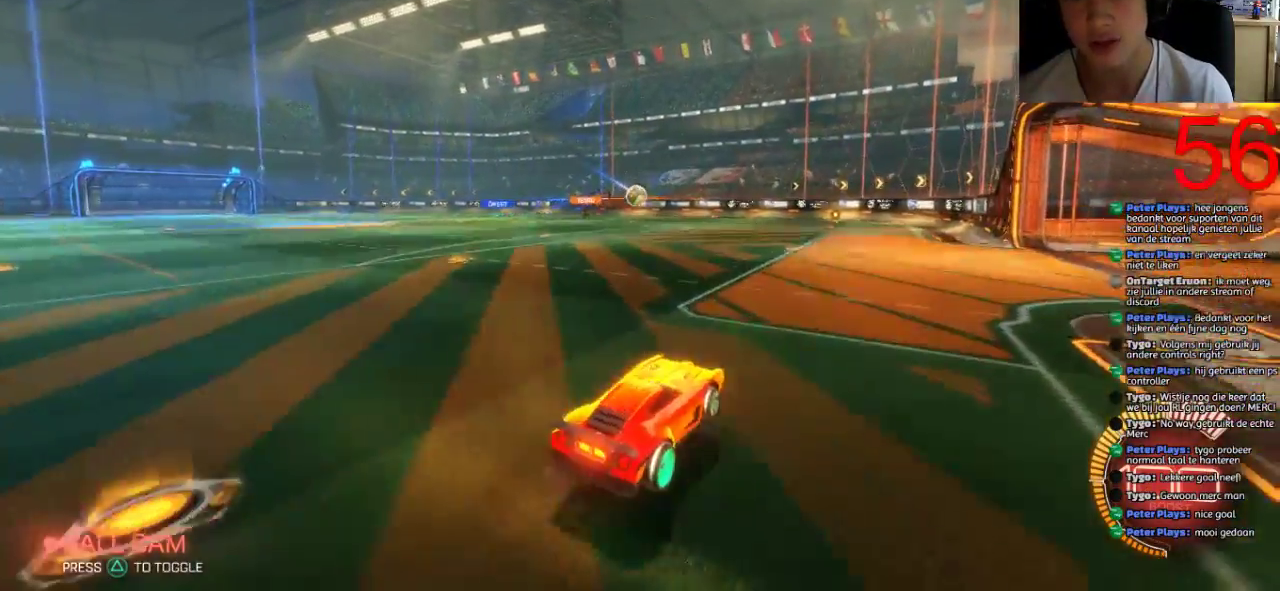
{"buttons": ["SQUARE", "R2"], "left_stick": "right", "right_stick": "center", "events": [[100, "CROSS", "down"], [100, "left_stick", "left"], [267, "CROSS", "up"], [267, "left_stick", "center"], [401, "R2", "down"], [401, "SQUARE", "down"], [451, "left_stick", "right"]]}
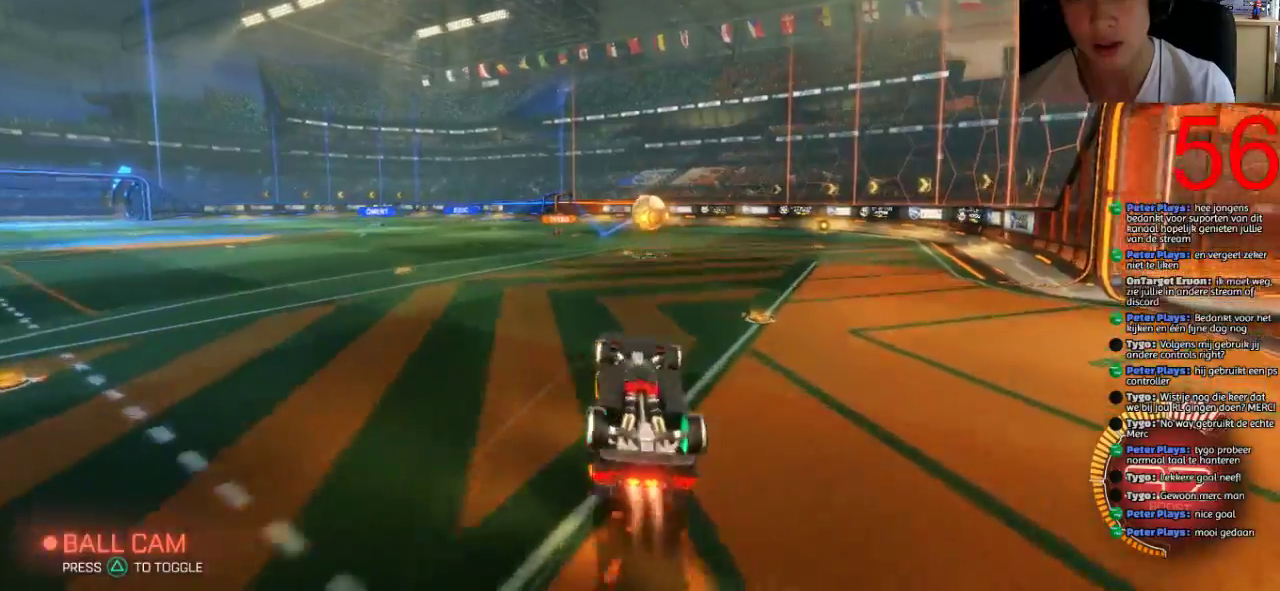
{"buttons": ["TRIANGLE", "R2"], "left_stick": "center", "right_stick": "center", "events": [[267, "SQUARE", "up"], [317, "left_stick", "center"], [400, "TRIANGLE", "down"]]}
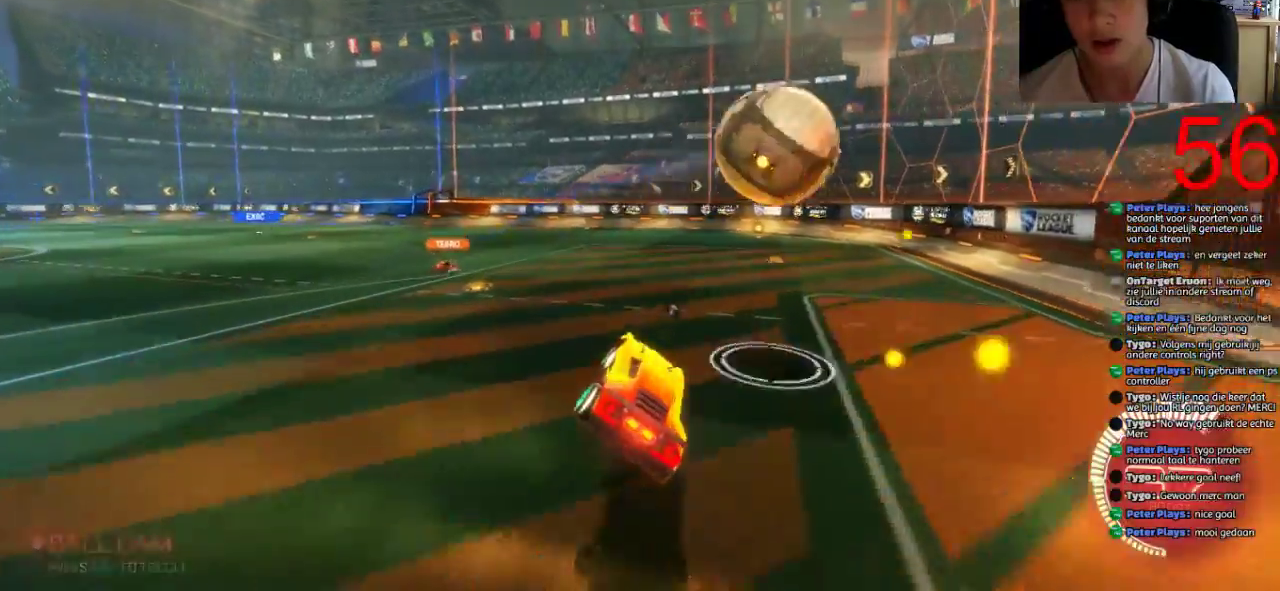
{"buttons": ["R2"], "left_stick": "center", "right_stick": "center", "events": [[50, "TRIANGLE", "up"], [184, "TRIANGLE", "down"], [317, "TRIANGLE", "up"]]}
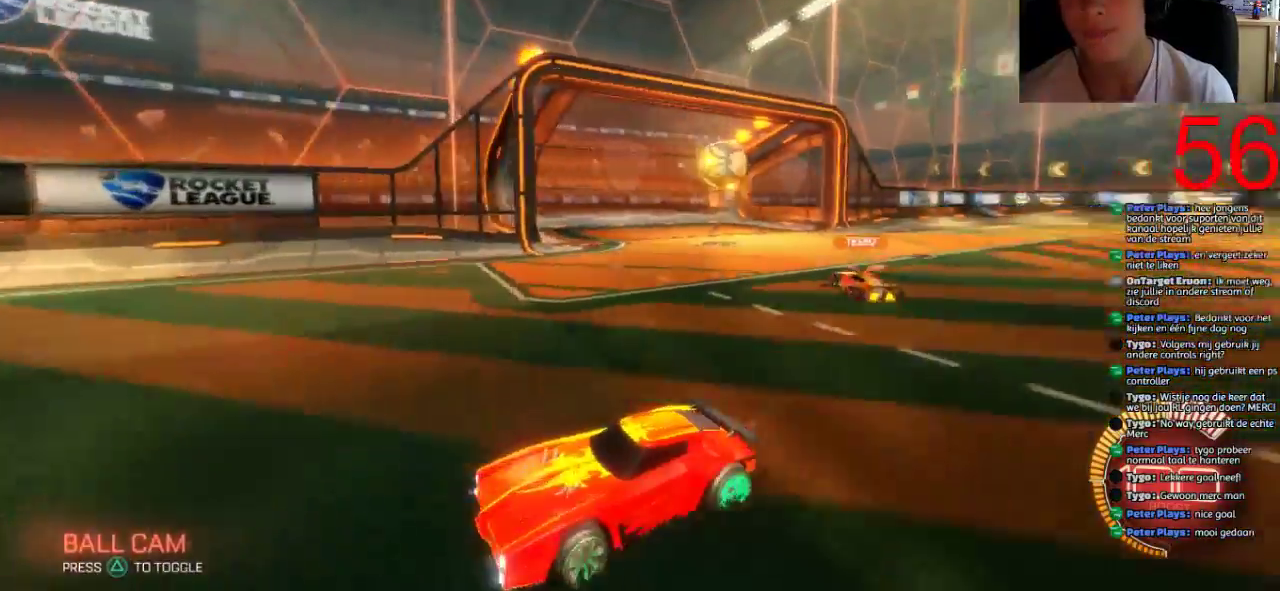
{"buttons": [], "left_stick": "center", "right_stick": "center", "events": [[217, "R2", "up"]]}
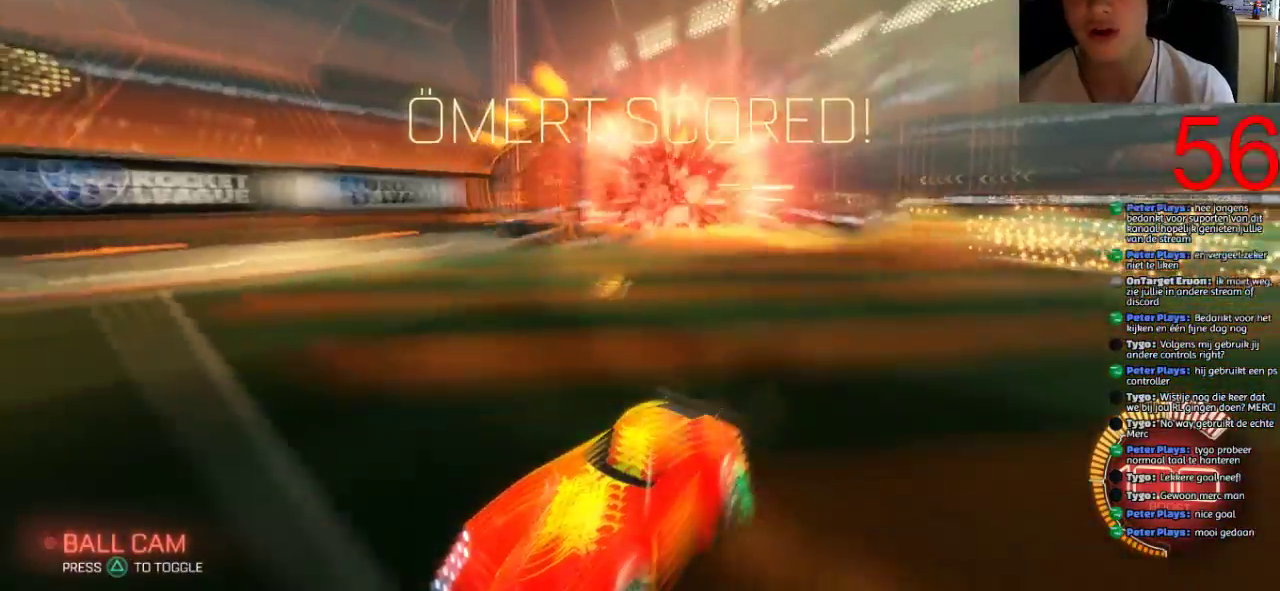
{"buttons": [], "left_stick": "center", "right_stick": "center", "events": []}
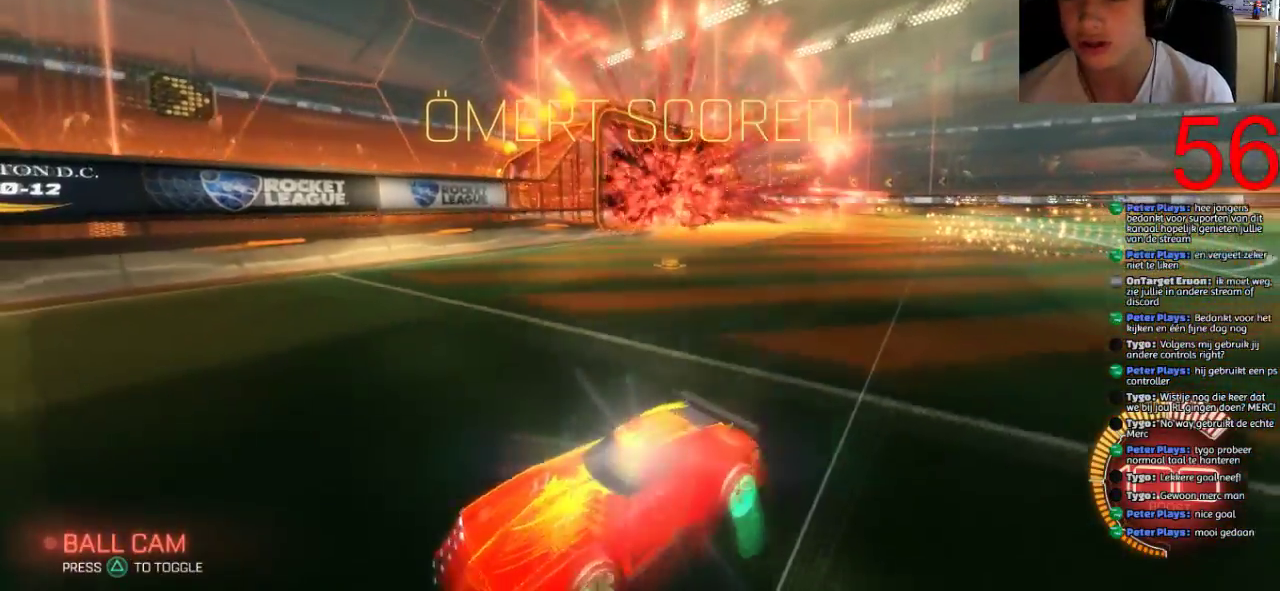
{"buttons": [], "left_stick": "center", "right_stick": "center", "events": []}
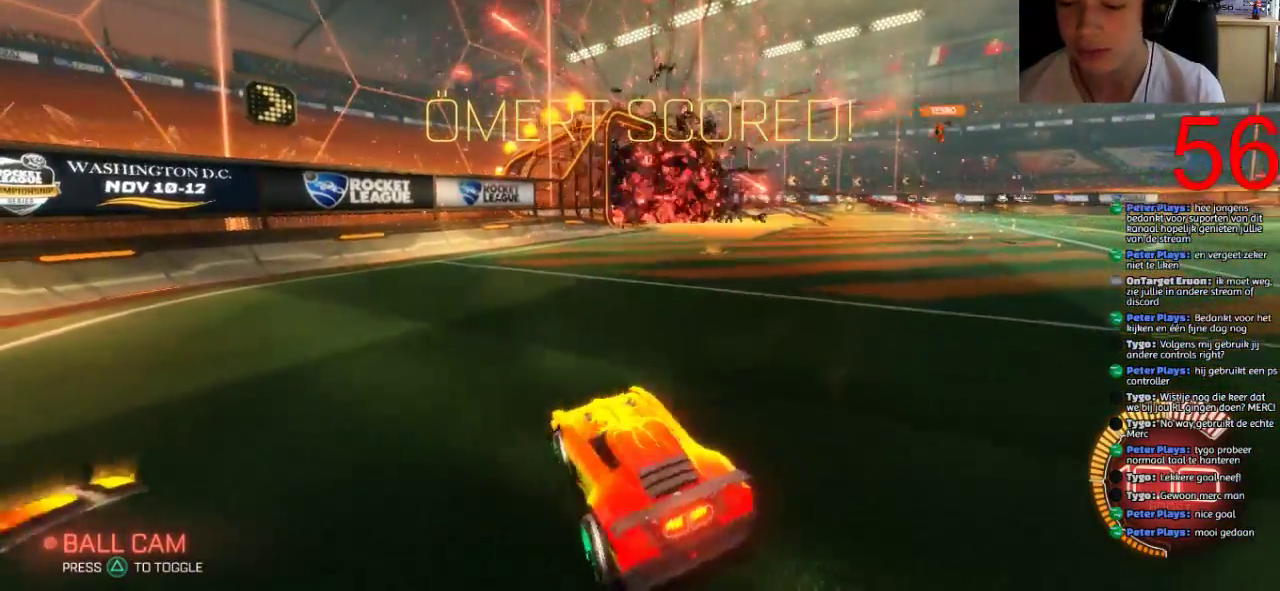
{"buttons": ["CROSS"], "left_stick": "down", "right_stick": "center", "events": [[100, "left_stick", "right"], [334, "left_stick", "down-right"], [384, "left_stick", "up-left"], [417, "CROSS", "down"], [451, "left_stick", "down"]]}
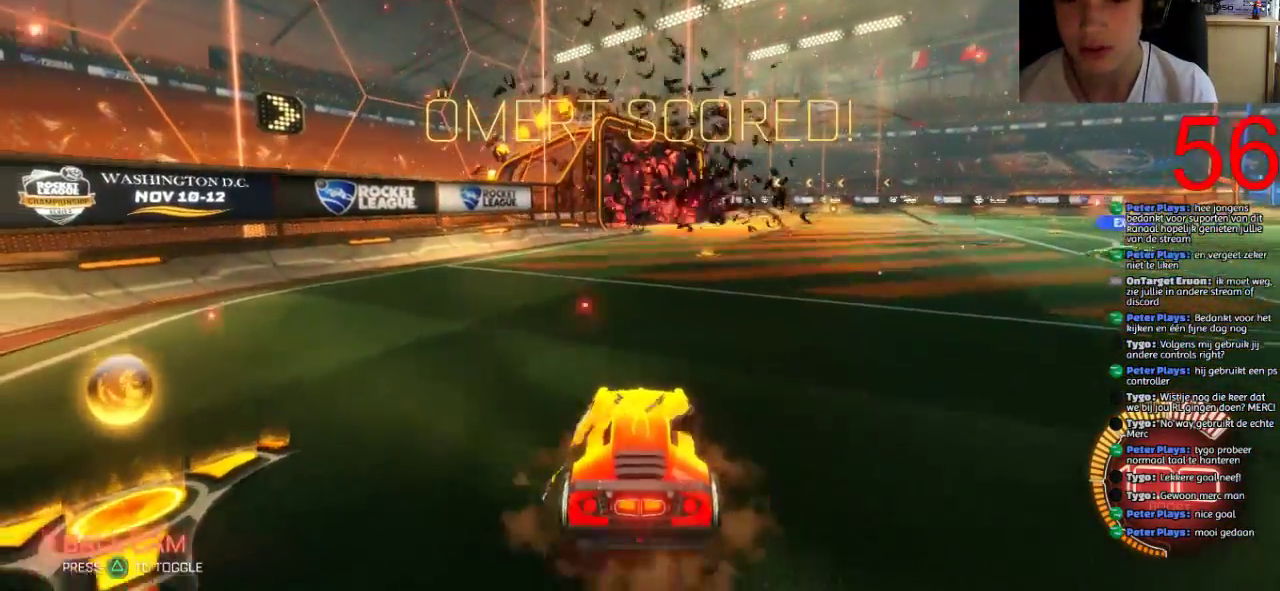
{"buttons": ["SQUARE", "R1"], "left_stick": "center", "right_stick": "center", "events": [[50, "CROSS", "up"], [267, "CROSS", "down"], [267, "left_stick", "center"], [400, "CROSS", "up"], [484, "R1", "down"], [484, "SQUARE", "down"]]}
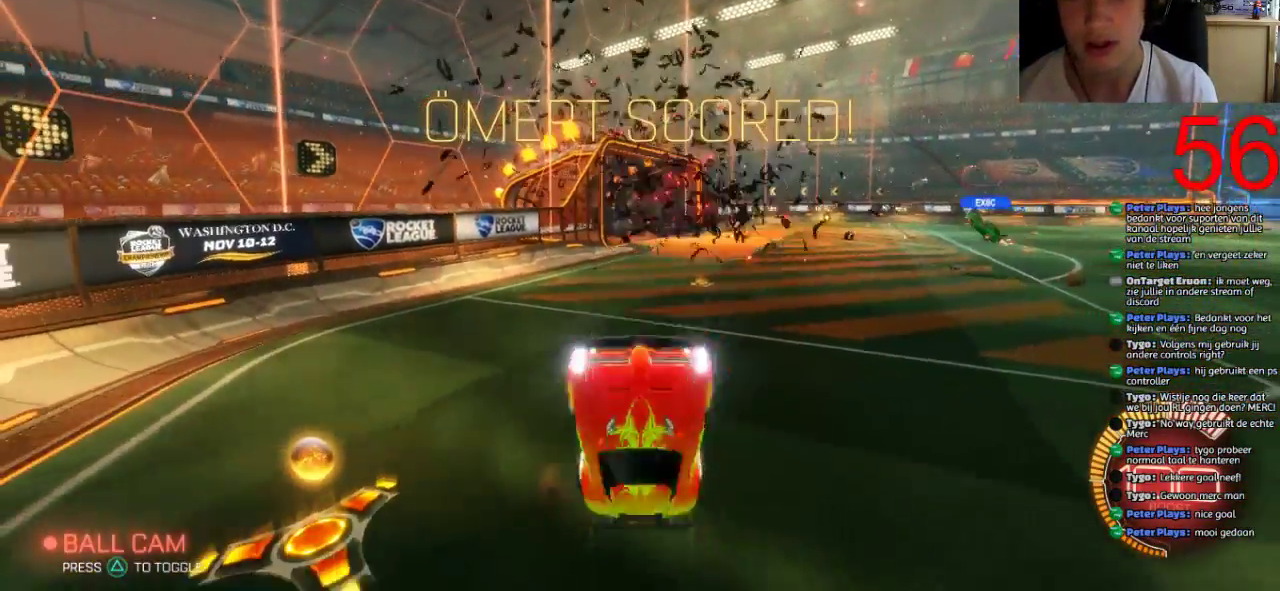
{"buttons": ["SQUARE"], "left_stick": "center", "right_stick": "center", "events": [[400, "R1", "up"]]}
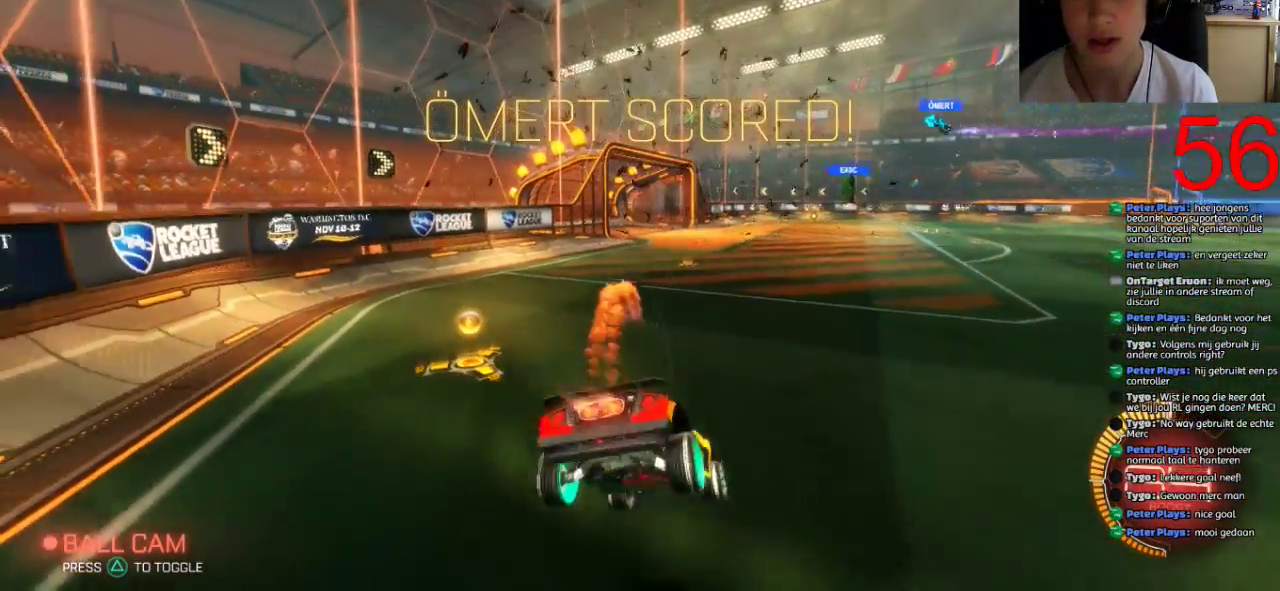
{"buttons": ["SQUARE"], "left_stick": "center", "right_stick": "center", "events": []}
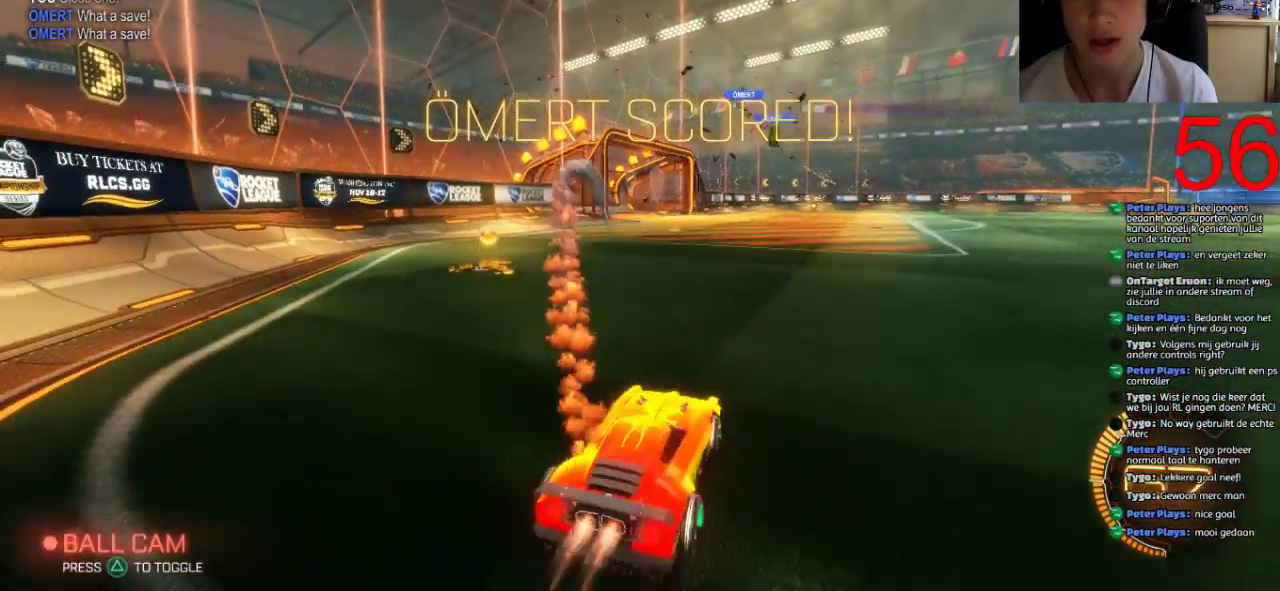
{"buttons": ["SQUARE"], "left_stick": "center", "right_stick": "center", "events": [[200, "CROSS", "down"], [200, "R2", "down"], [216, "left_stick", "down"], [266, "R2", "up"], [383, "CROSS", "up"], [483, "left_stick", "center"]]}
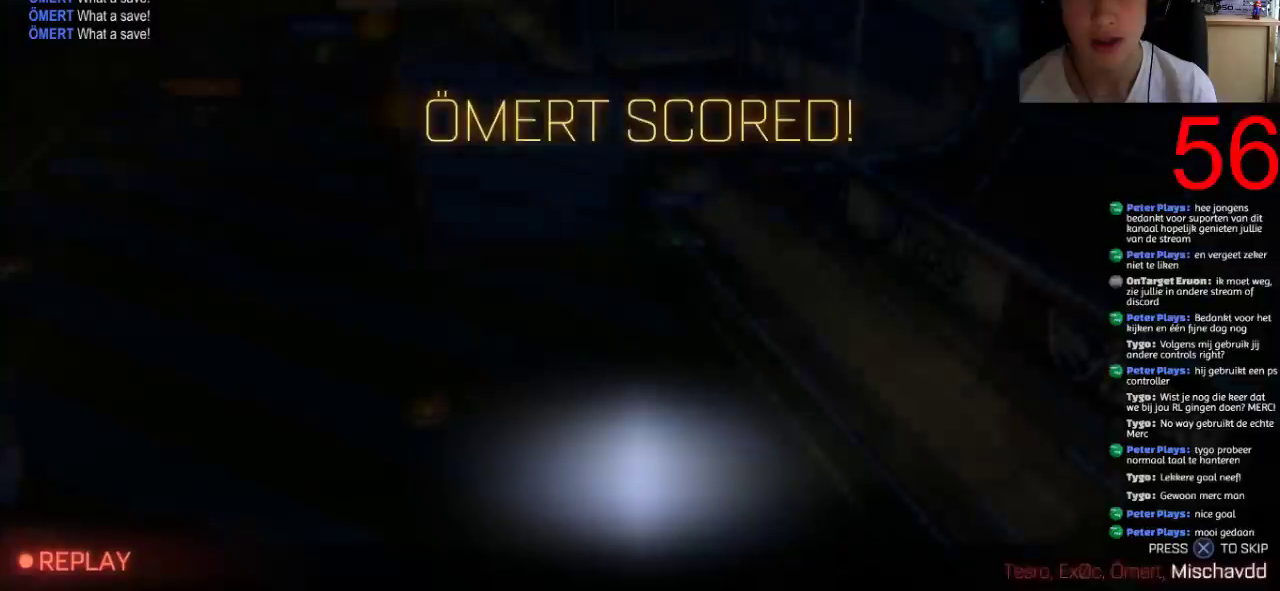
{"buttons": ["CROSS"], "left_stick": "center", "right_stick": "center", "events": [[17, "CROSS", "down"], [234, "CROSS", "up"], [250, "left_stick", "down"], [434, "SQUARE", "up"], [484, "CROSS", "down"], [484, "left_stick", "center"]]}
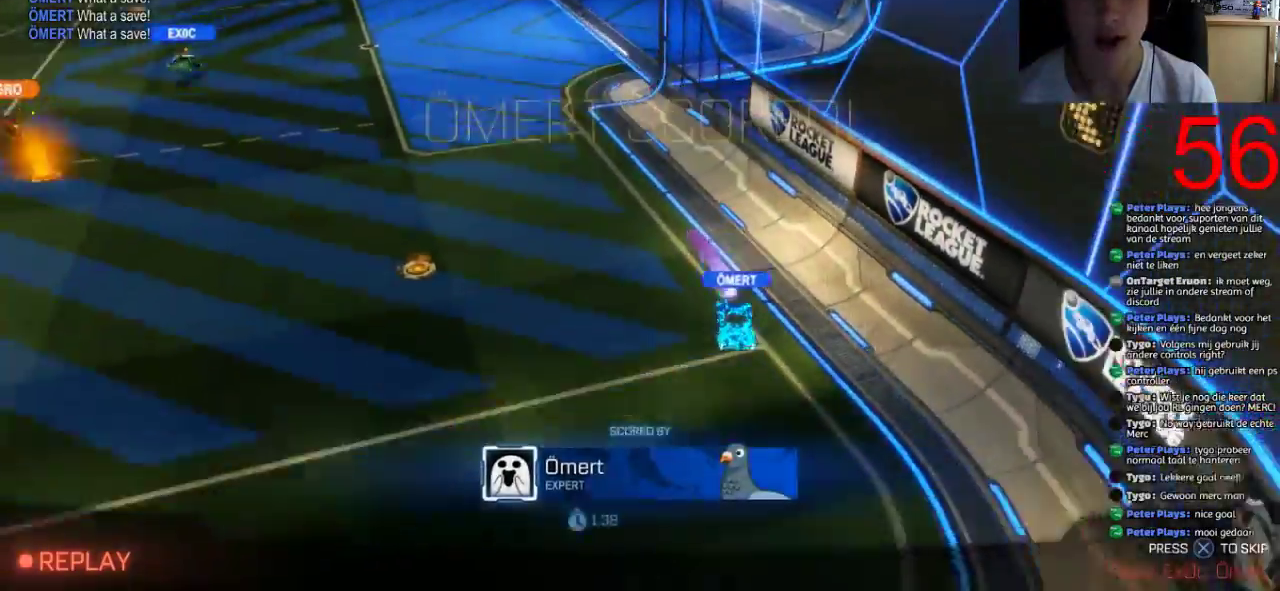
{"buttons": ["CROSS"], "left_stick": "center", "right_stick": "center", "events": [[183, "CROSS", "up"], [250, "CROSS", "down"], [383, "CROSS", "up"], [433, "CROSS", "down"]]}
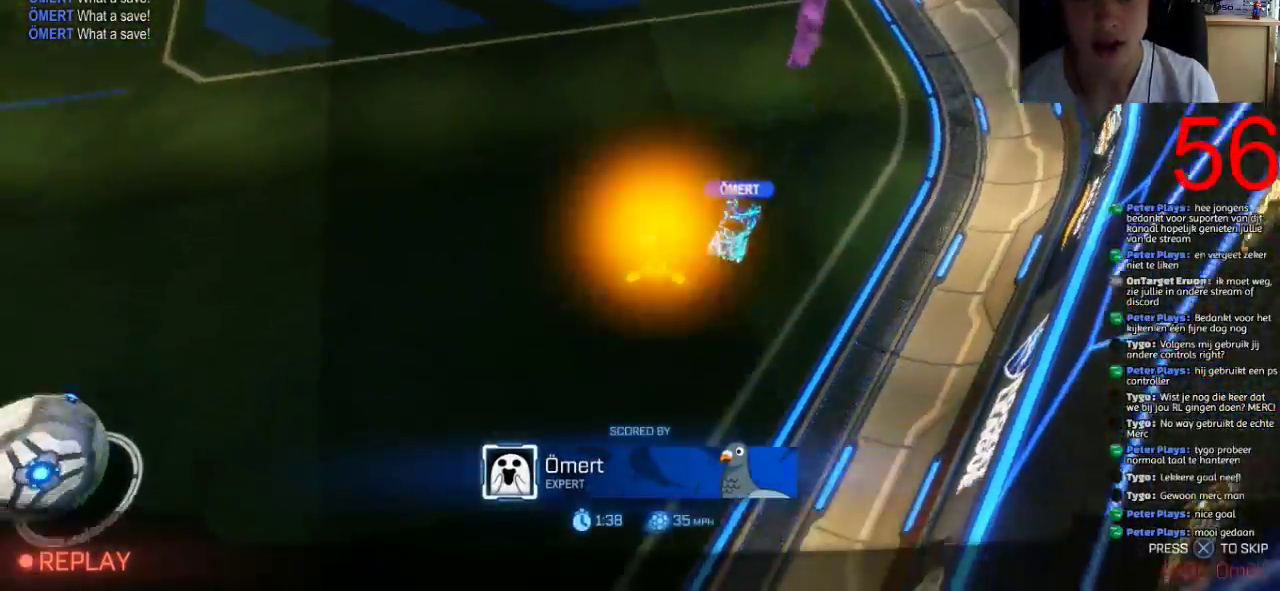
{"buttons": [], "left_stick": "center", "right_stick": "center", "events": [[100, "CROSS", "up"]]}